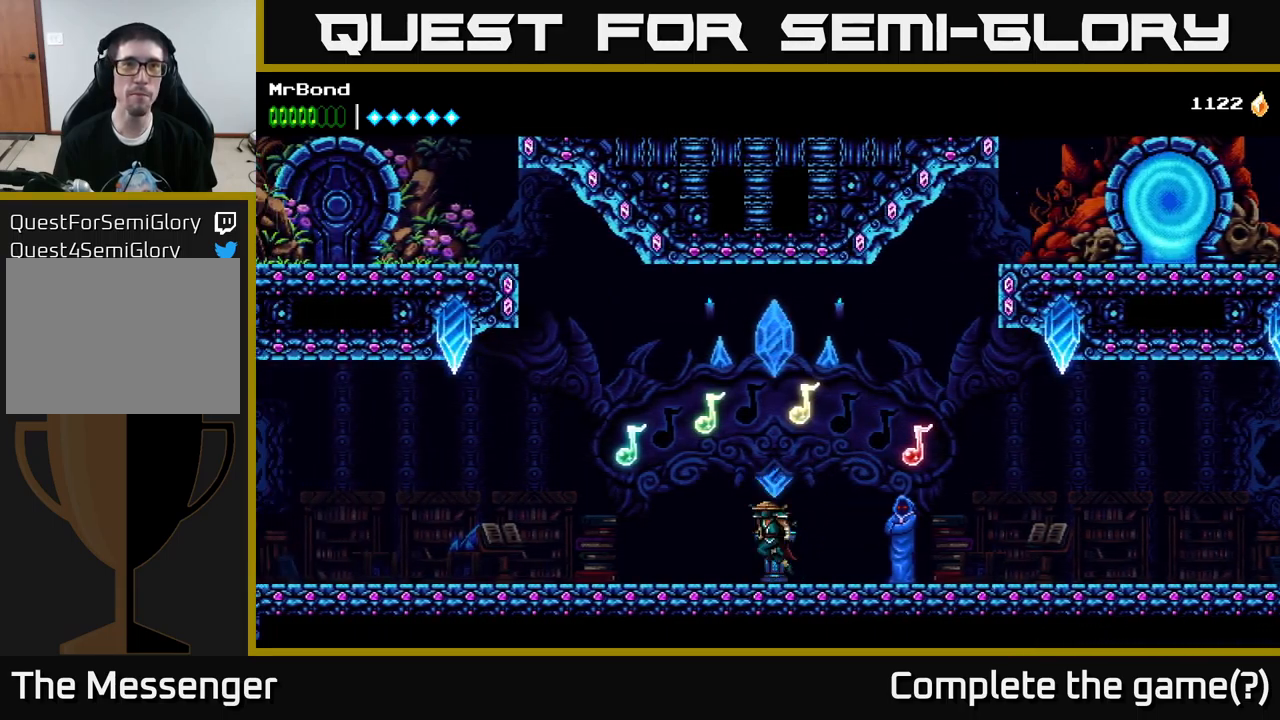
Gameplay with a controller (Xbox layout); each line is a JSON object with the inputs held at the frame after it. "events" lists button and stick changes between this image and that frame as [ms after this image, input, new state], when the widget could be followed in between.
{"buttons": ["A", "DPAD_LEFT"], "left_stick": "center", "right_stick": "center", "events": [[66, "X", "down"], [266, "X", "up"], [366, "X", "down"], [483, "X", "up"]]}
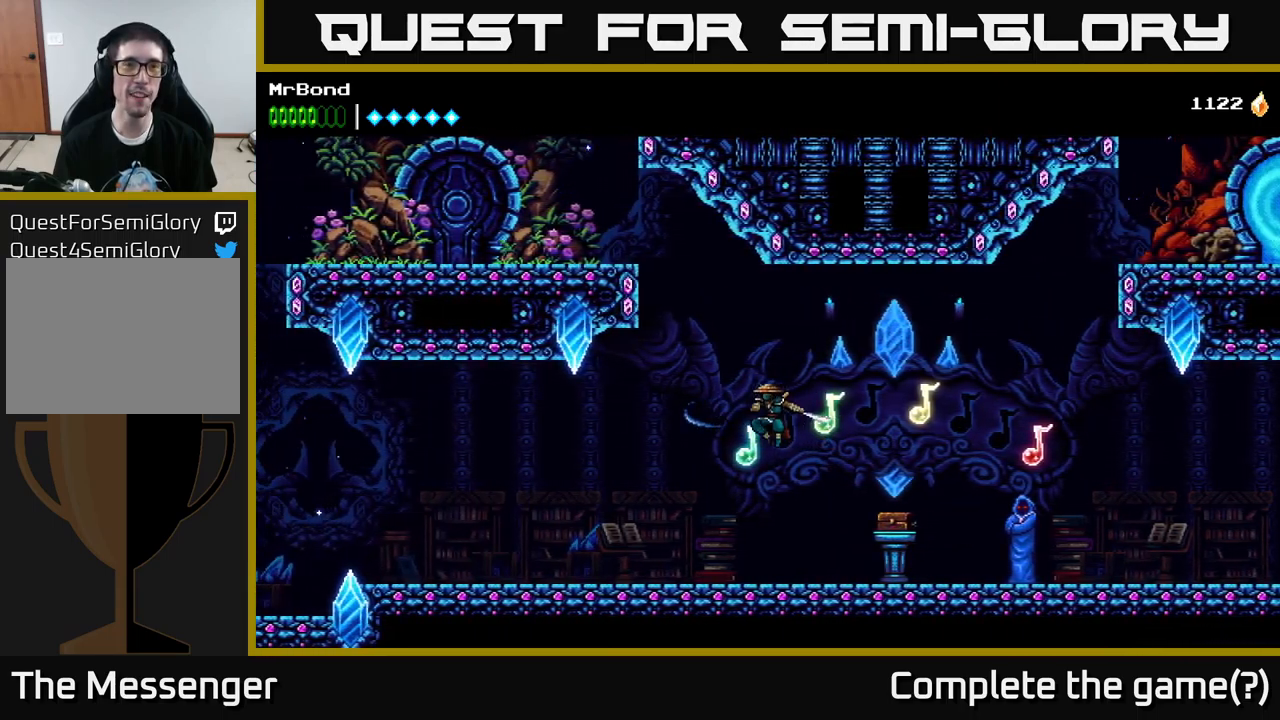
{"buttons": ["DPAD_LEFT"], "left_stick": "center", "right_stick": "center", "events": [[83, "A", "up"], [133, "X", "down"], [283, "X", "up"]]}
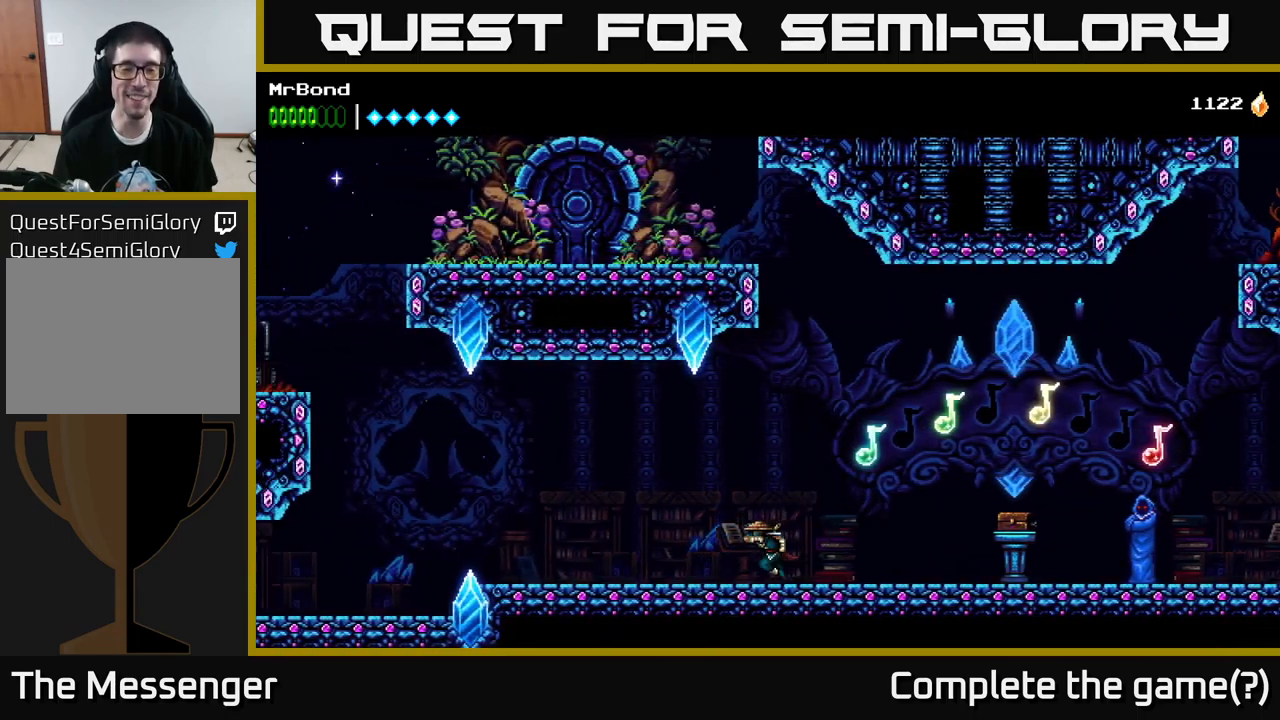
{"buttons": ["DPAD_LEFT"], "left_stick": "center", "right_stick": "center", "events": []}
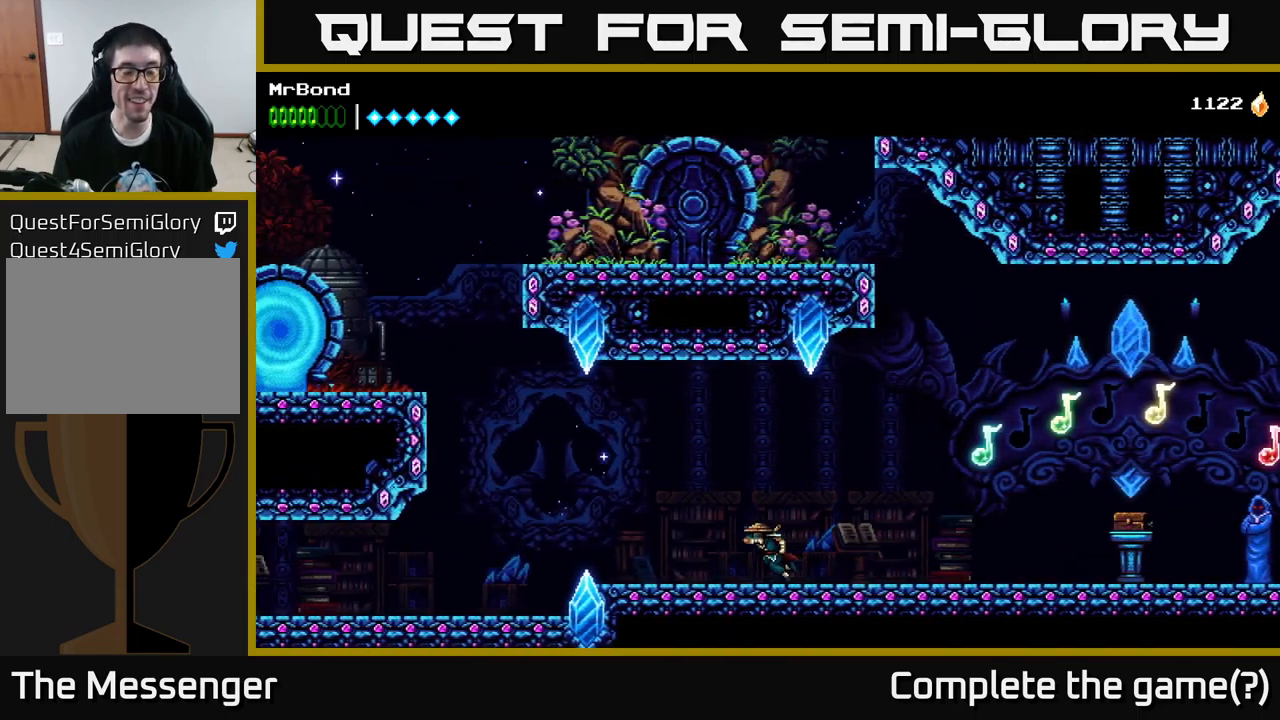
{"buttons": ["DPAD_LEFT"], "left_stick": "center", "right_stick": "center", "events": []}
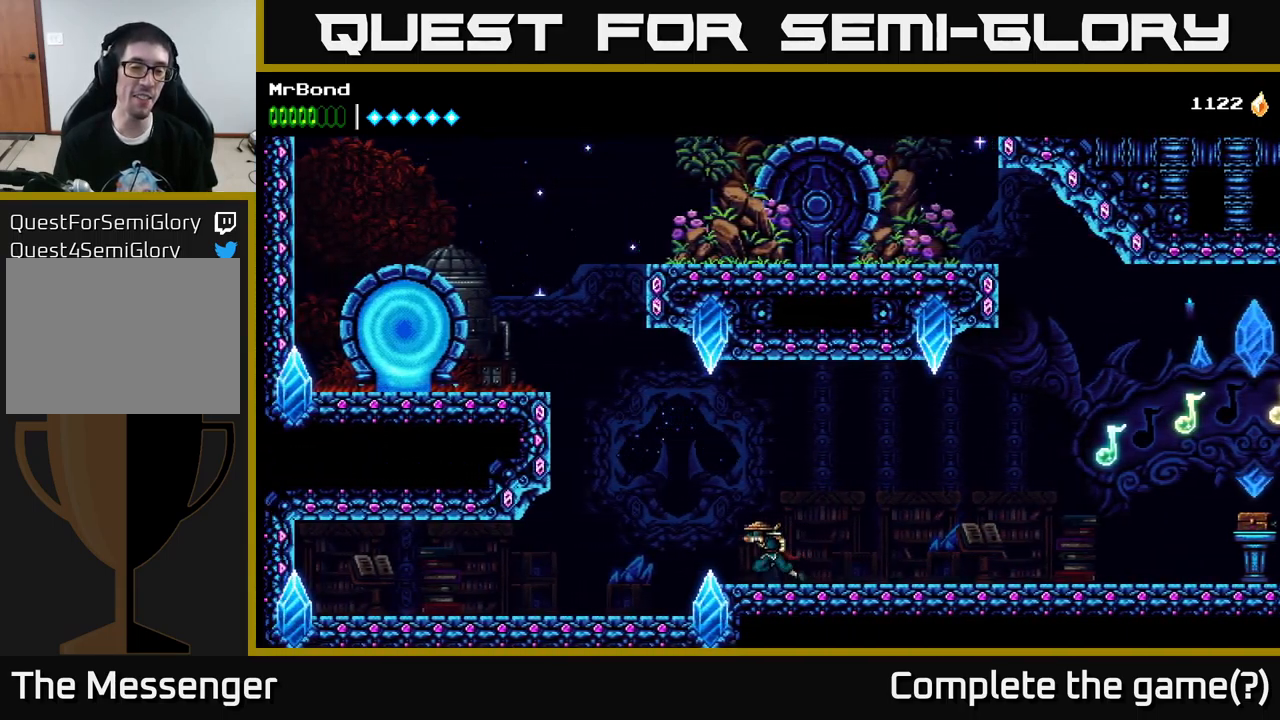
{"buttons": ["A", "DPAD_LEFT"], "left_stick": "center", "right_stick": "center", "events": [[66, "A", "down"]]}
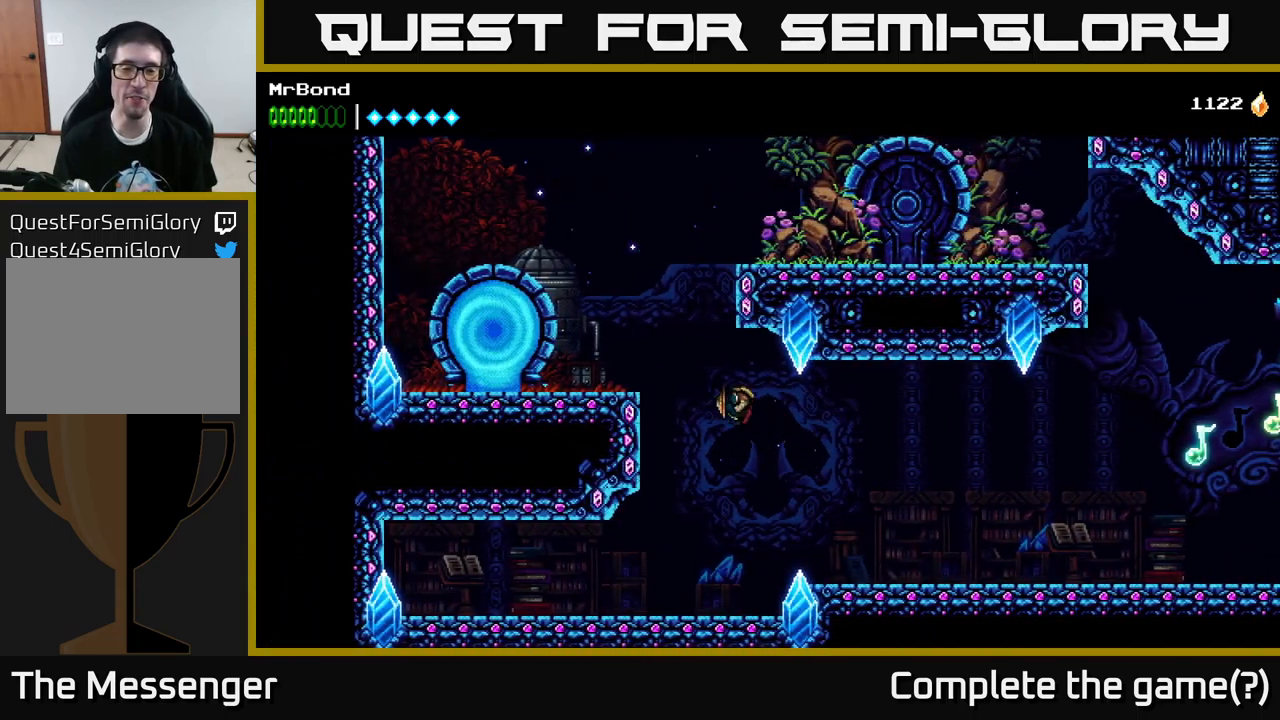
{"buttons": ["A", "DPAD_LEFT"], "left_stick": "center", "right_stick": "center", "events": [[166, "A", "up"], [316, "A", "down"]]}
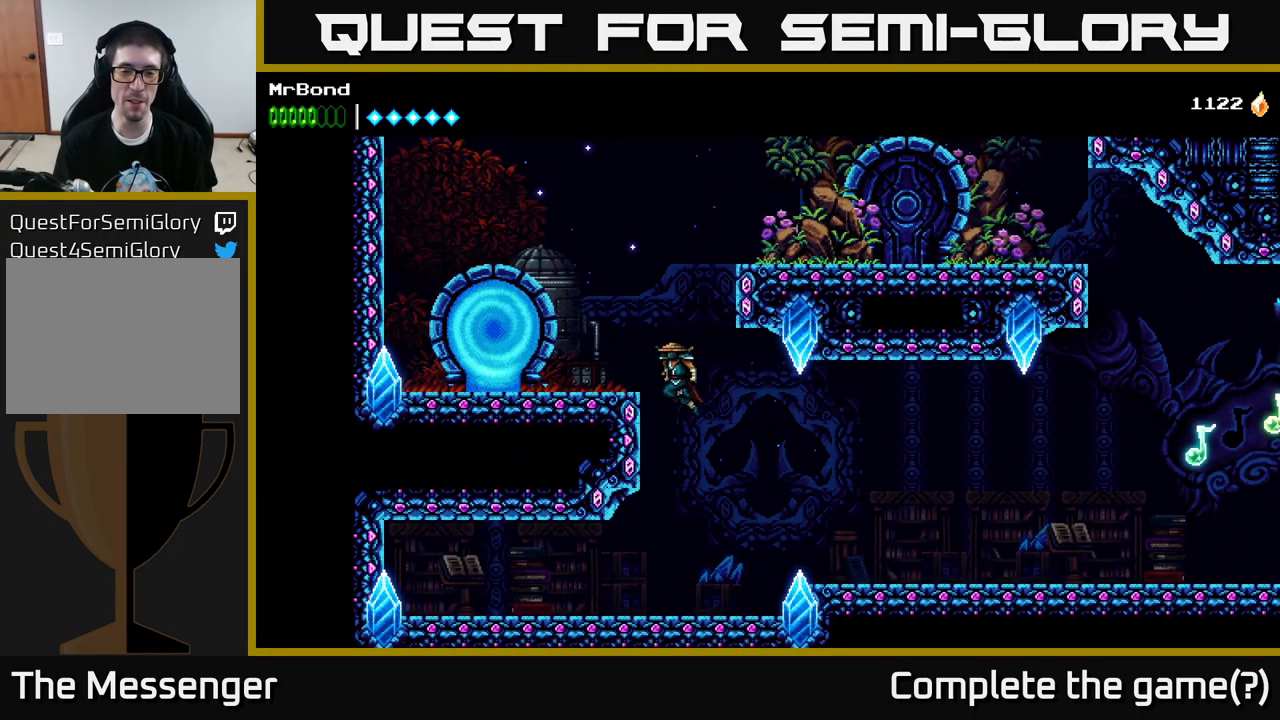
{"buttons": ["A"], "left_stick": "center", "right_stick": "center", "events": [[400, "DPAD_LEFT", "up"]]}
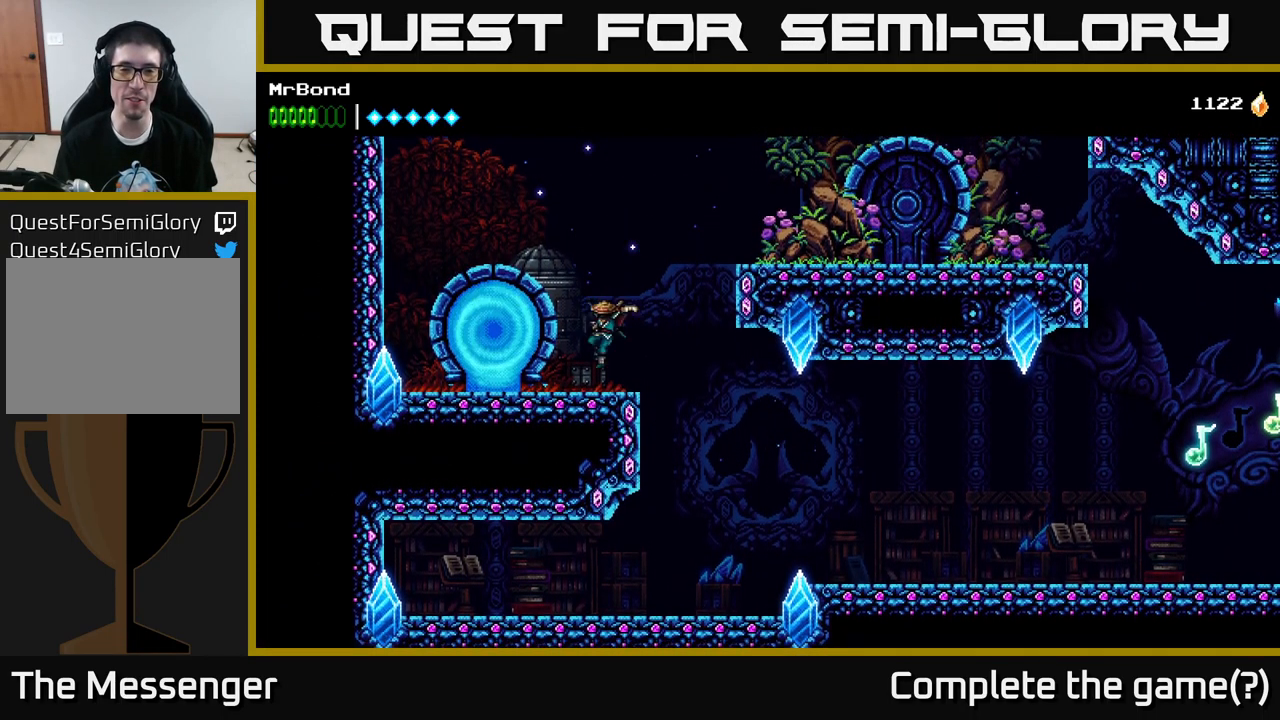
{"buttons": ["A", "DPAD_RIGHT"], "left_stick": "center", "right_stick": "center", "events": [[16, "A", "up"], [33, "DPAD_RIGHT", "down"], [166, "A", "down"]]}
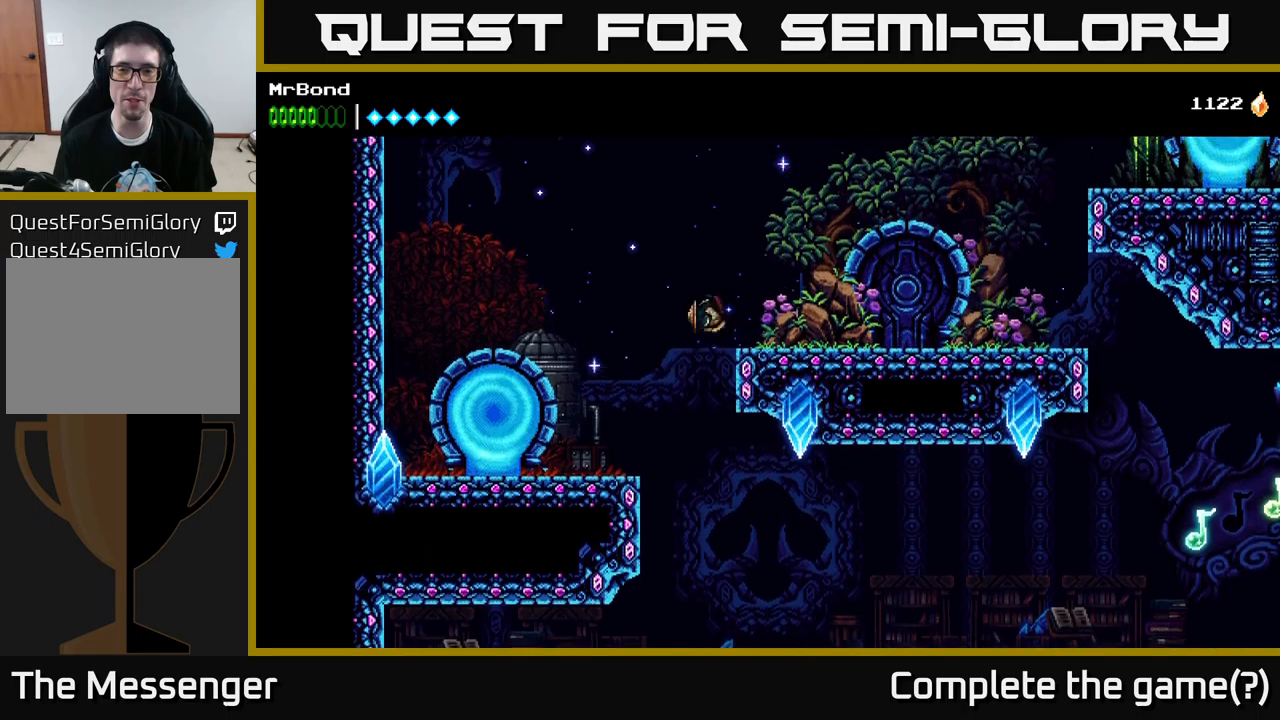
{"buttons": ["DPAD_RIGHT"], "left_stick": "center", "right_stick": "center", "events": [[267, "A", "up"]]}
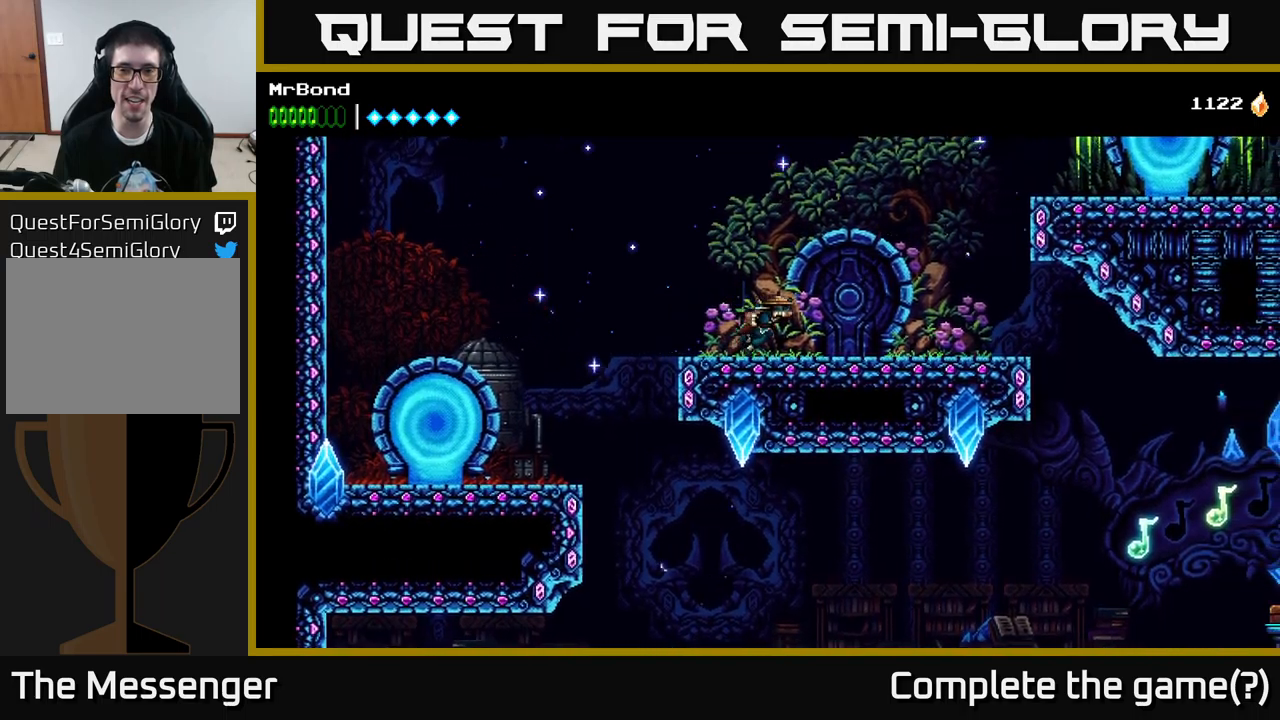
{"buttons": ["DPAD_RIGHT"], "left_stick": "center", "right_stick": "center", "events": []}
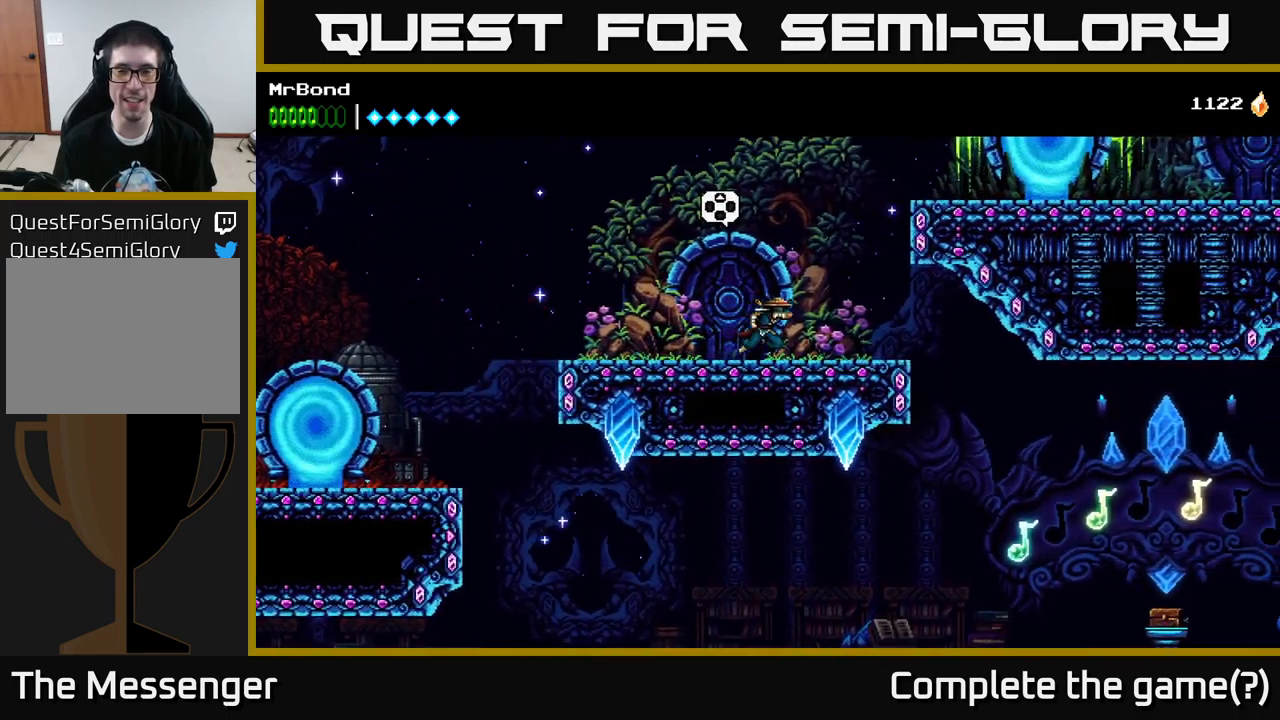
{"buttons": ["DPAD_RIGHT"], "left_stick": "center", "right_stick": "center", "events": [[150, "A", "down"], [317, "A", "up"]]}
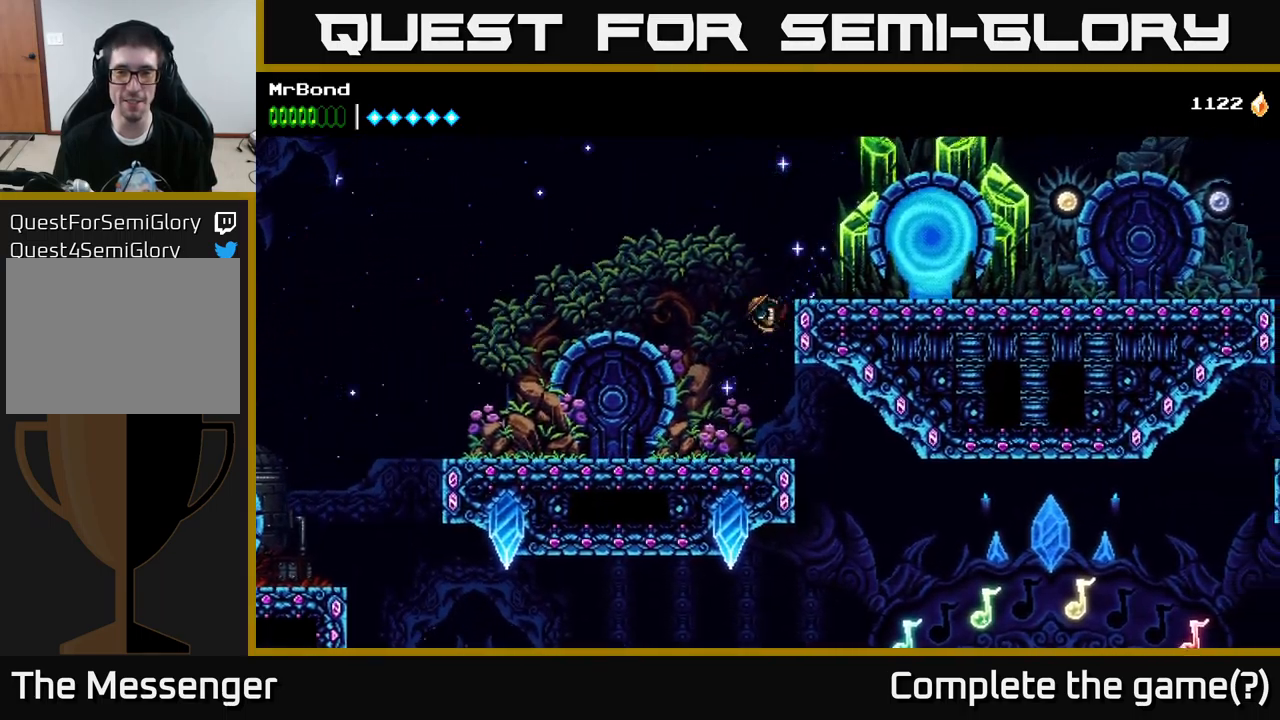
{"buttons": ["A", "DPAD_RIGHT"], "left_stick": "center", "right_stick": "center", "events": [[133, "A", "down"]]}
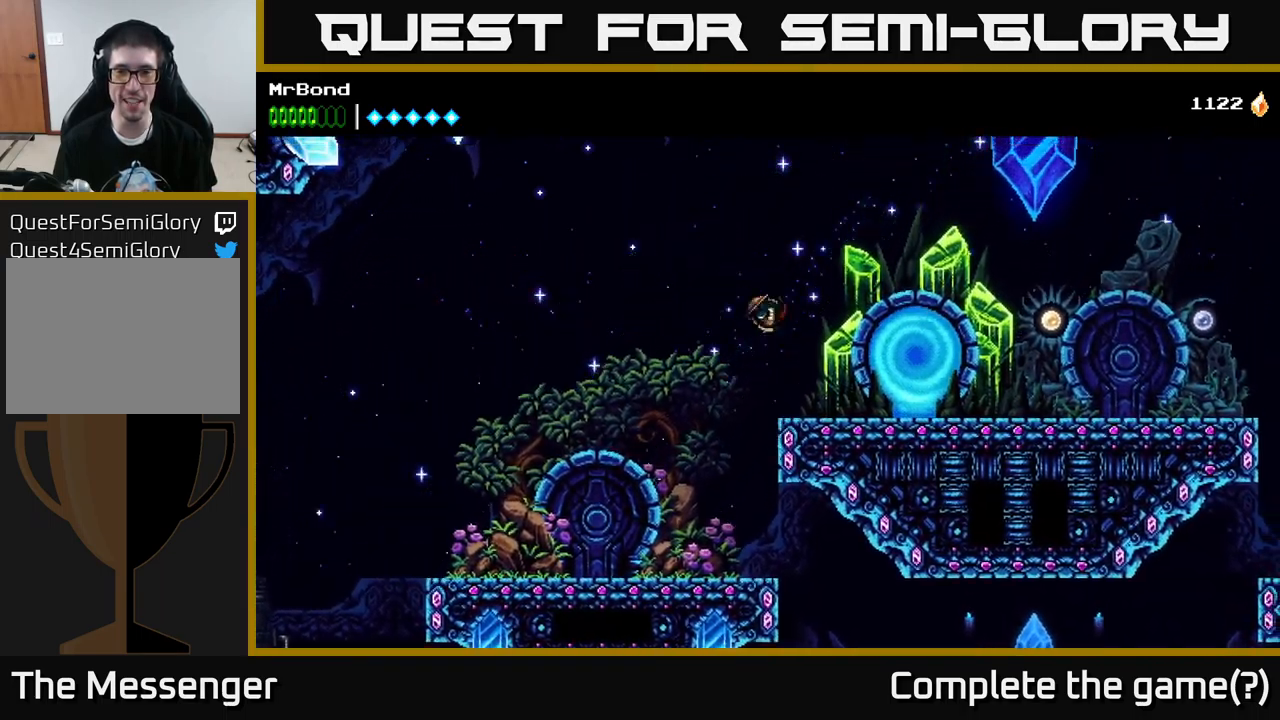
{"buttons": ["DPAD_LEFT"], "left_stick": "center", "right_stick": "center", "events": [[233, "A", "up"], [367, "DPAD_RIGHT", "up"], [450, "DPAD_LEFT", "down"]]}
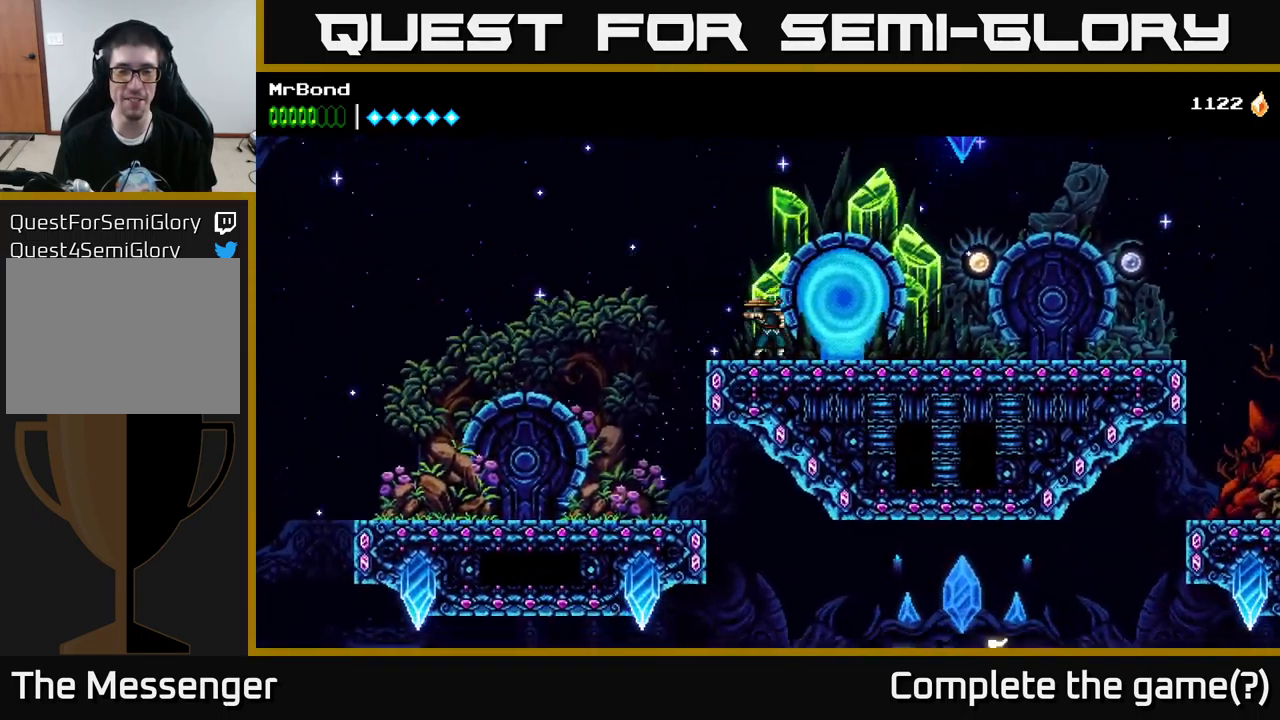
{"buttons": ["DPAD_LEFT"], "left_stick": "center", "right_stick": "center", "events": [[100, "A", "down"], [467, "A", "up"]]}
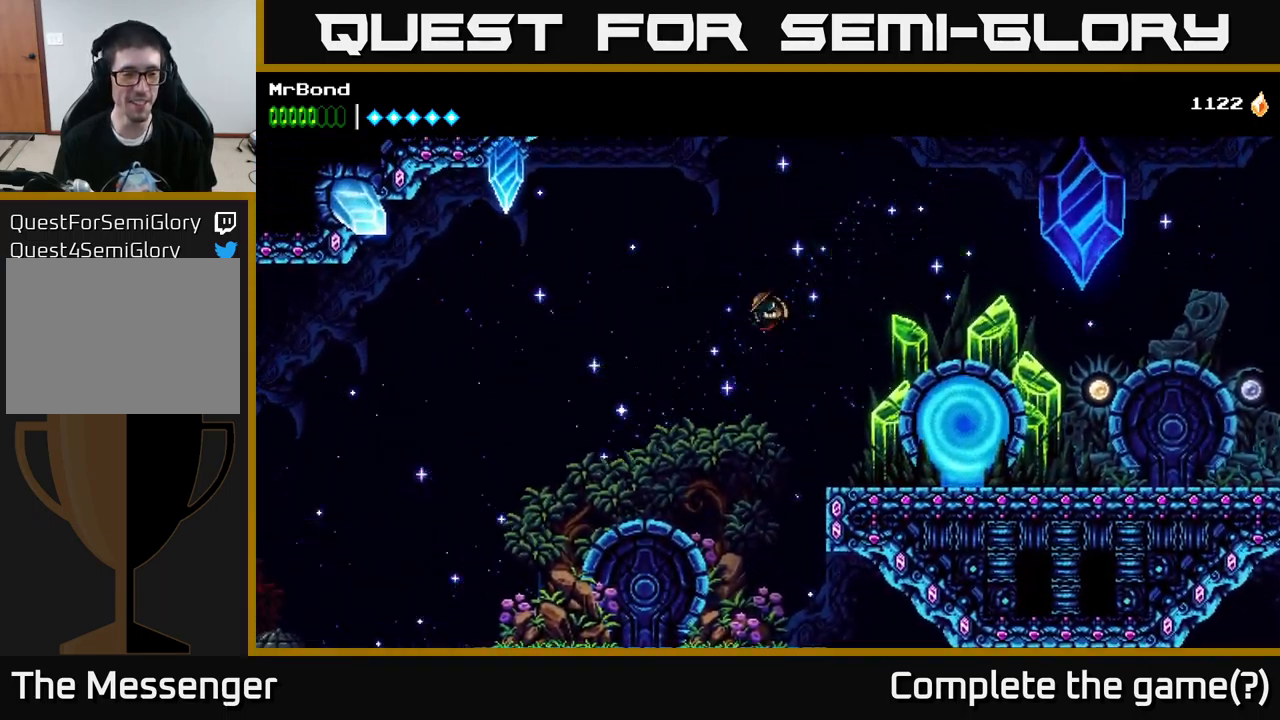
{"buttons": ["DPAD_LEFT"], "left_stick": "center", "right_stick": "center", "events": []}
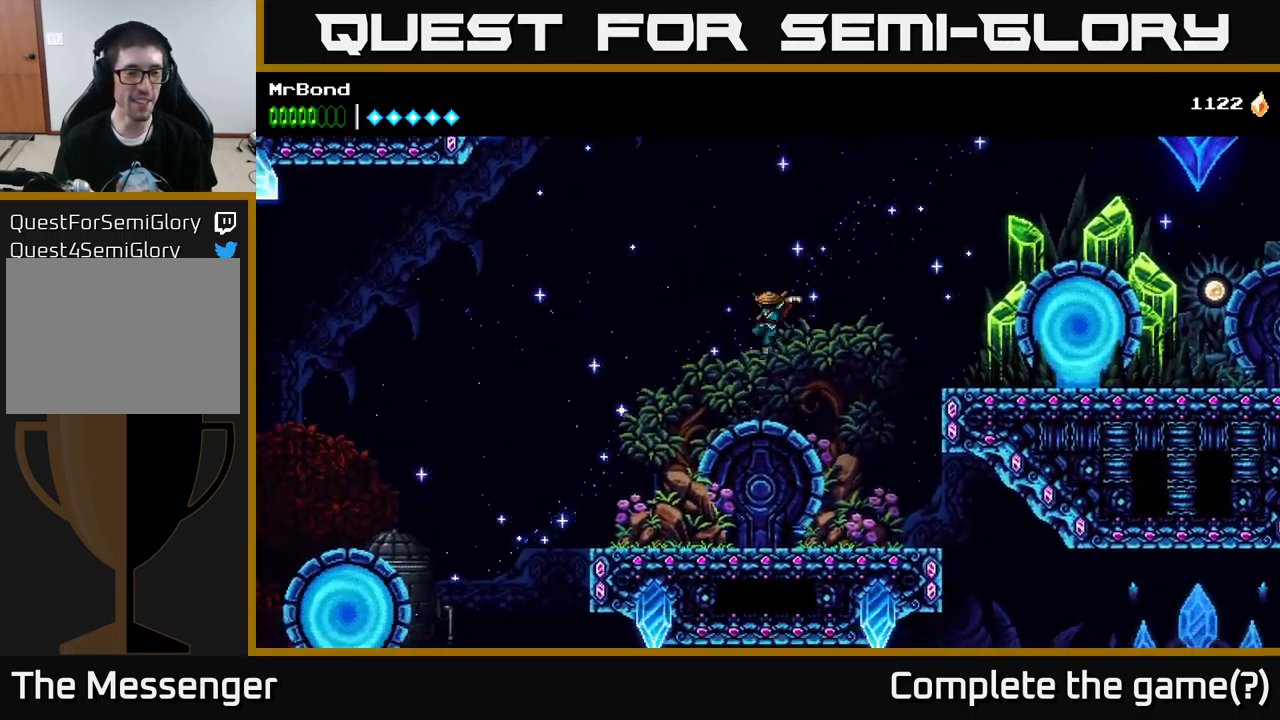
{"buttons": ["A", "DPAD_LEFT"], "left_stick": "center", "right_stick": "center", "events": [[317, "A", "down"]]}
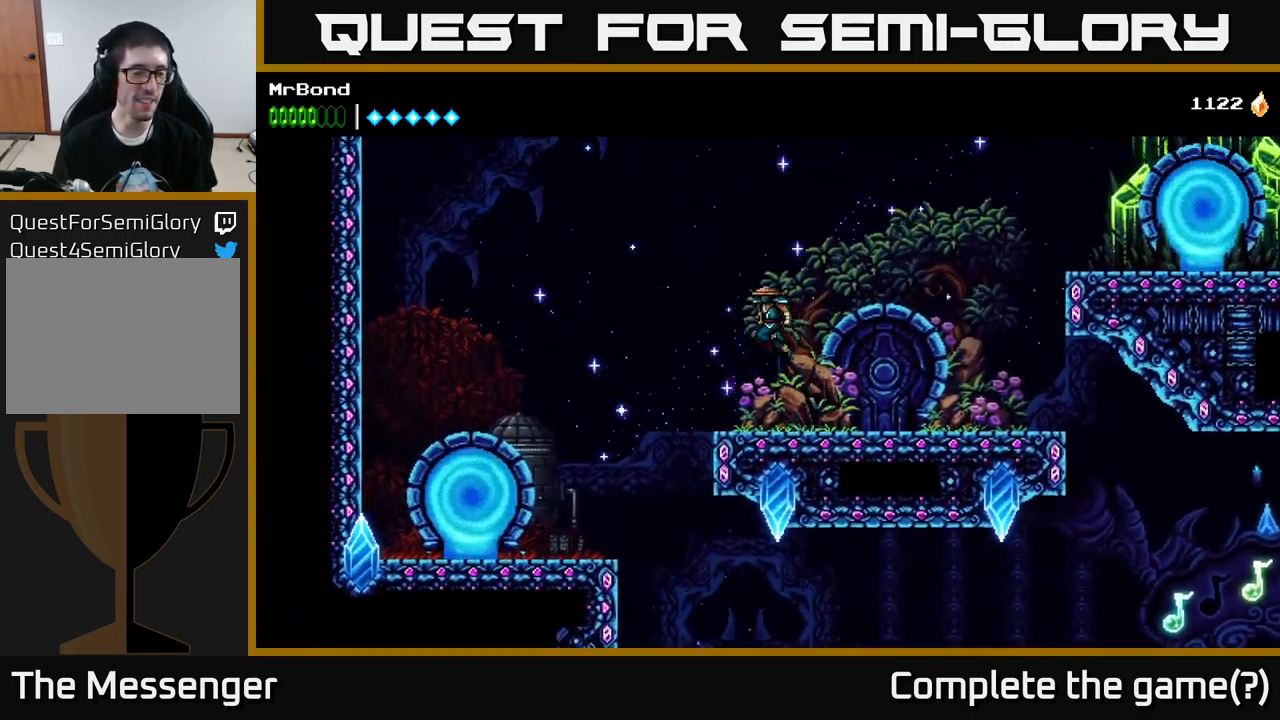
{"buttons": ["DPAD_LEFT"], "left_stick": "center", "right_stick": "center", "events": [[500, "A", "up"]]}
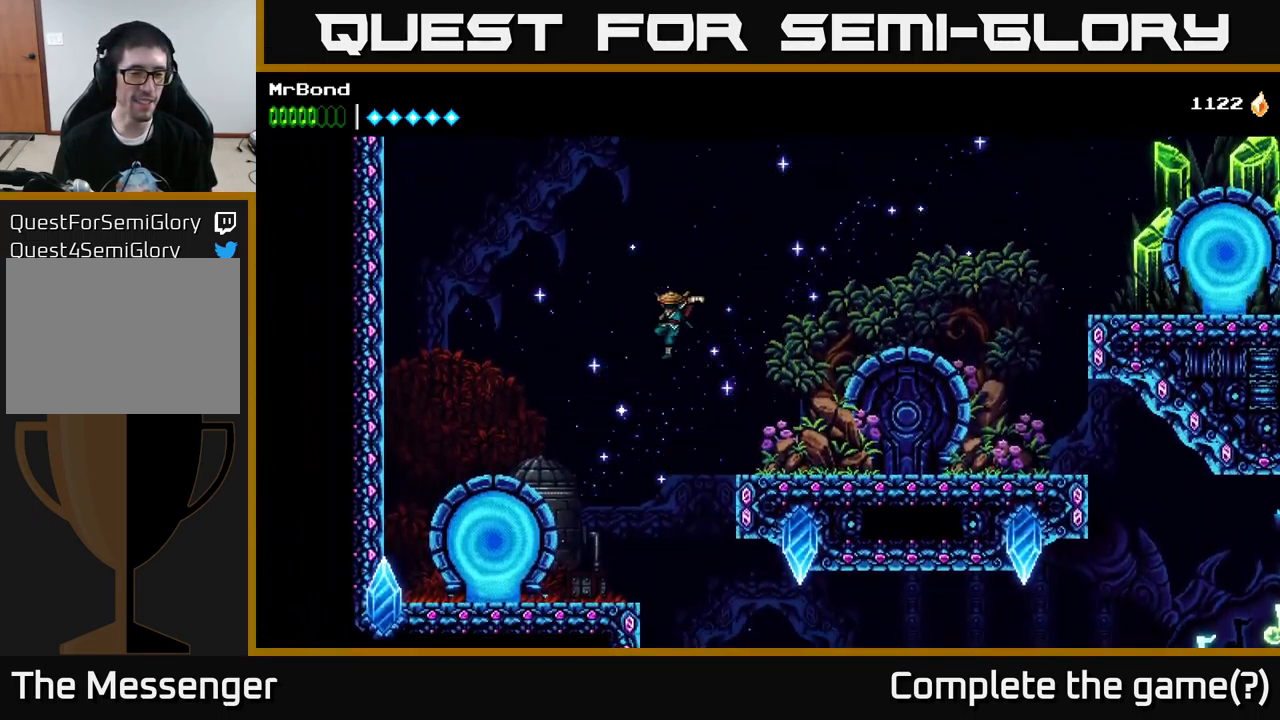
{"buttons": [], "left_stick": "center", "right_stick": "center", "events": [[367, "DPAD_LEFT", "up"]]}
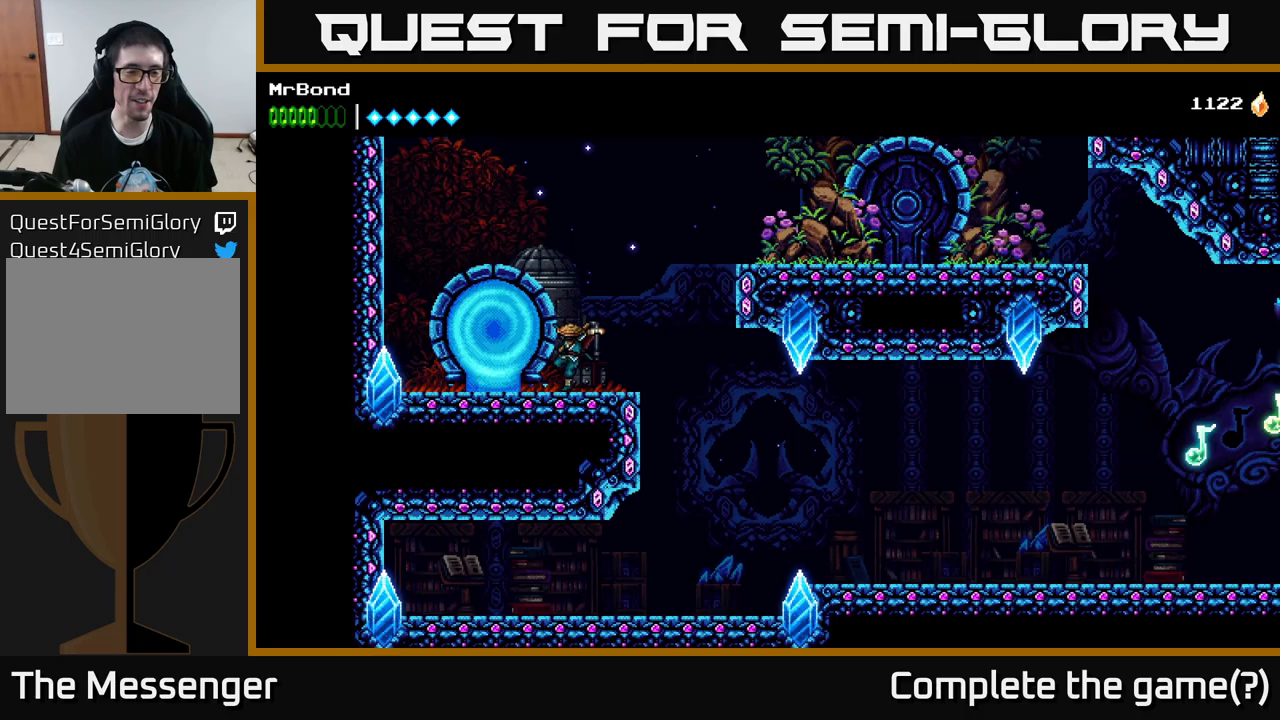
{"buttons": [], "left_stick": "center", "right_stick": "center", "events": [[167, "DPAD_LEFT", "down"], [367, "DPAD_LEFT", "up"]]}
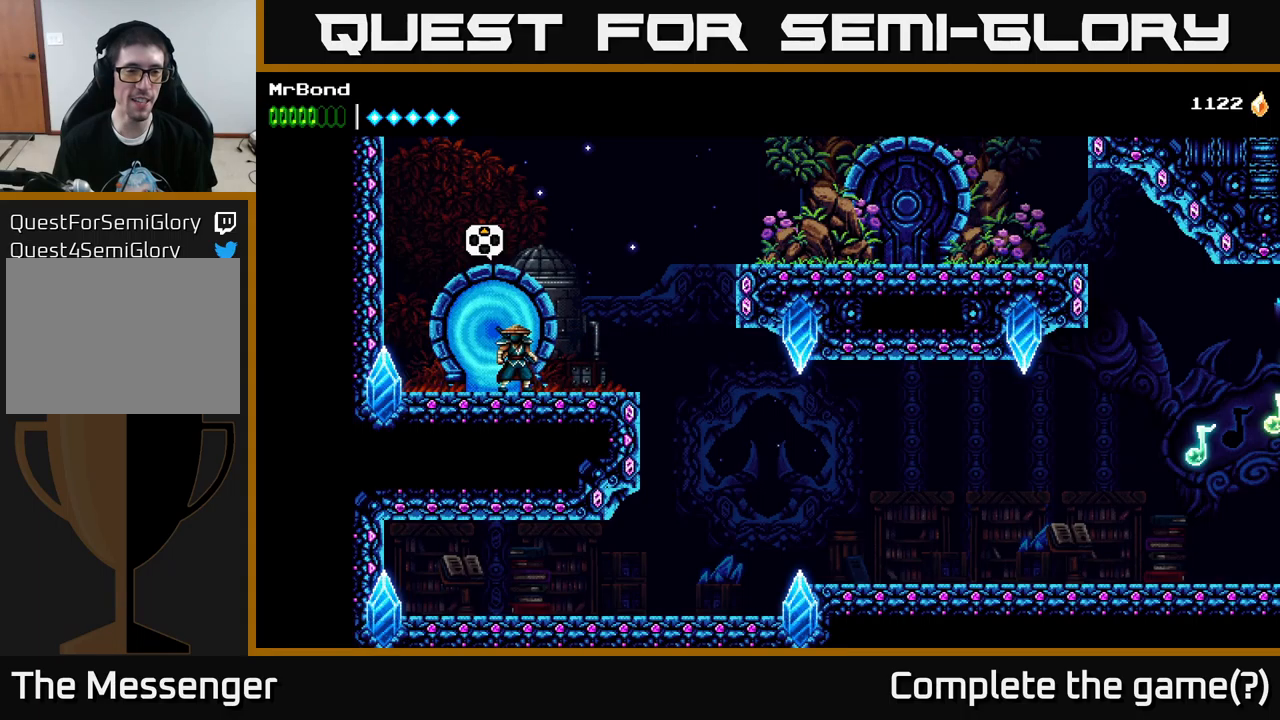
{"buttons": [], "left_stick": "center", "right_stick": "center", "events": []}
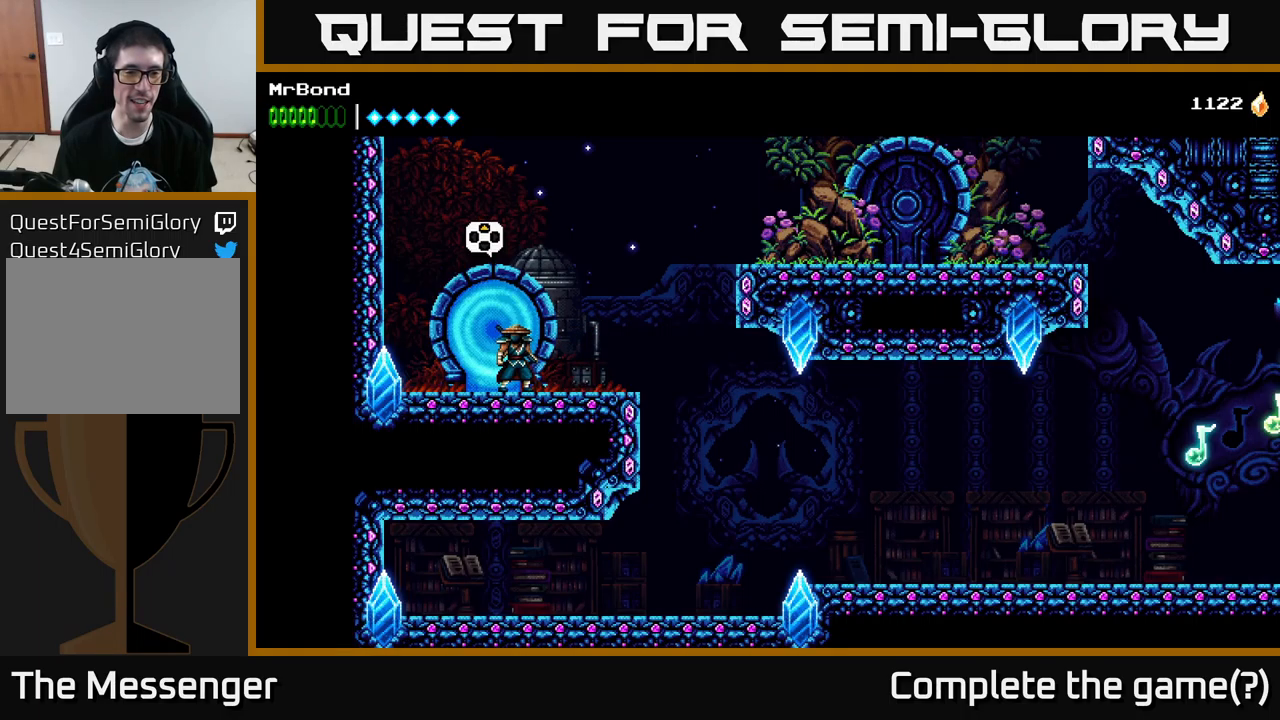
{"buttons": [], "left_stick": "center", "right_stick": "center", "events": []}
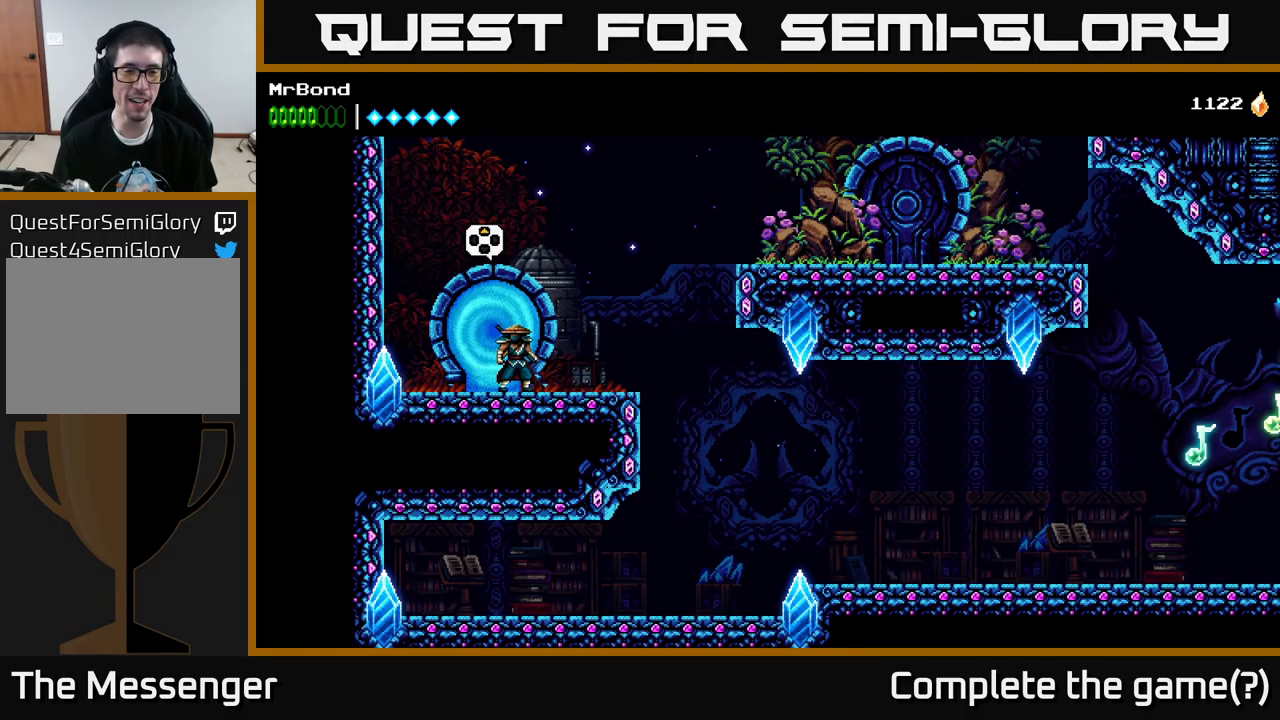
{"buttons": [], "left_stick": "center", "right_stick": "center", "events": []}
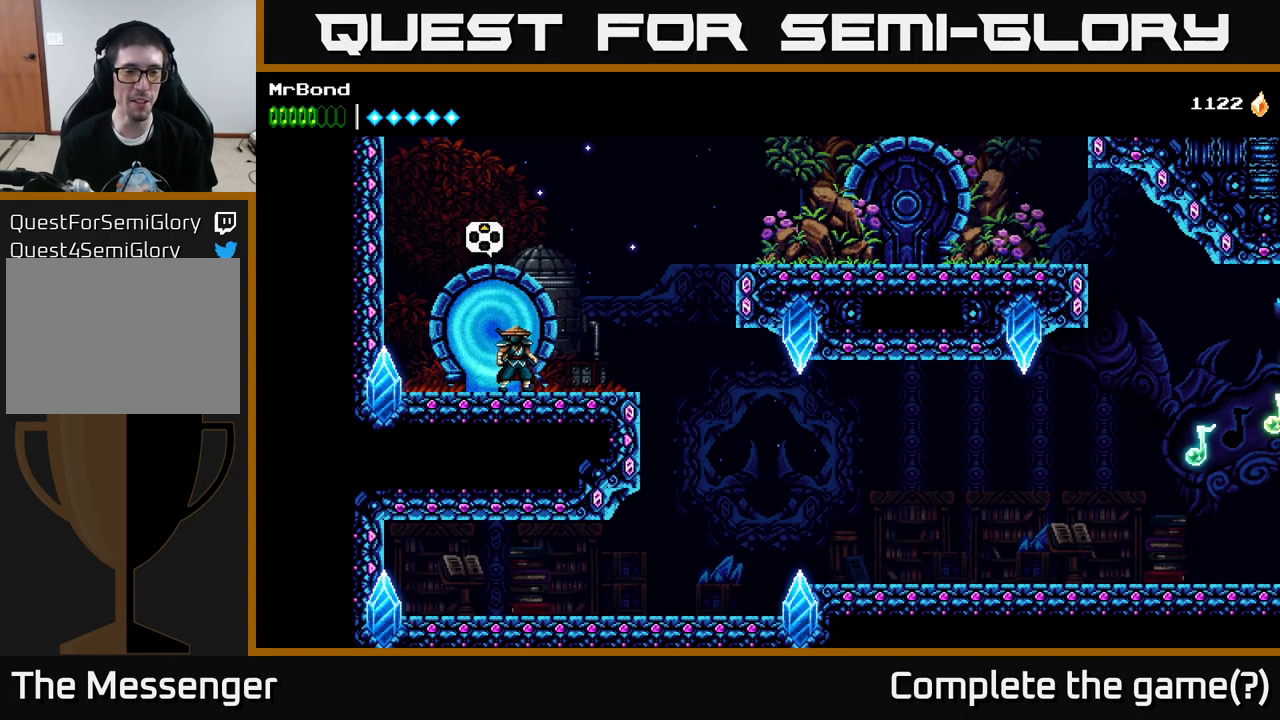
{"buttons": [], "left_stick": "center", "right_stick": "center", "events": [[67, "DPAD_UP", "down"], [250, "DPAD_UP", "up"]]}
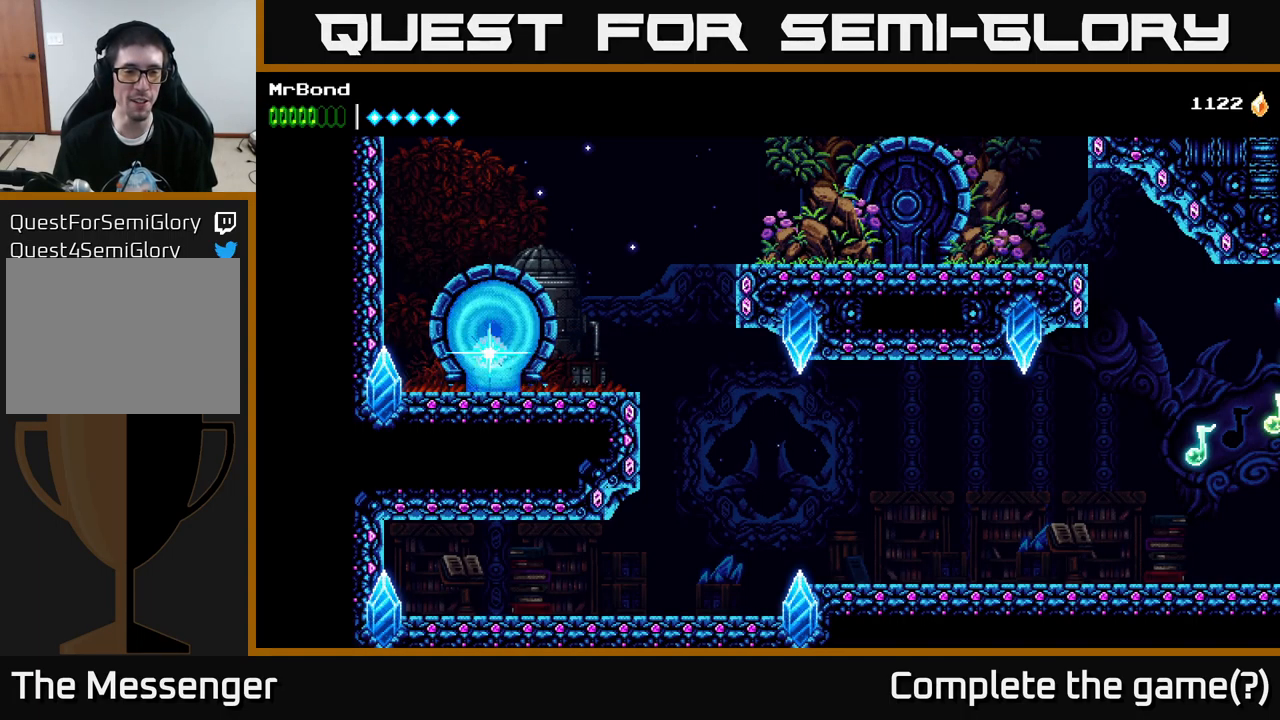
{"buttons": [], "left_stick": "center", "right_stick": "center", "events": []}
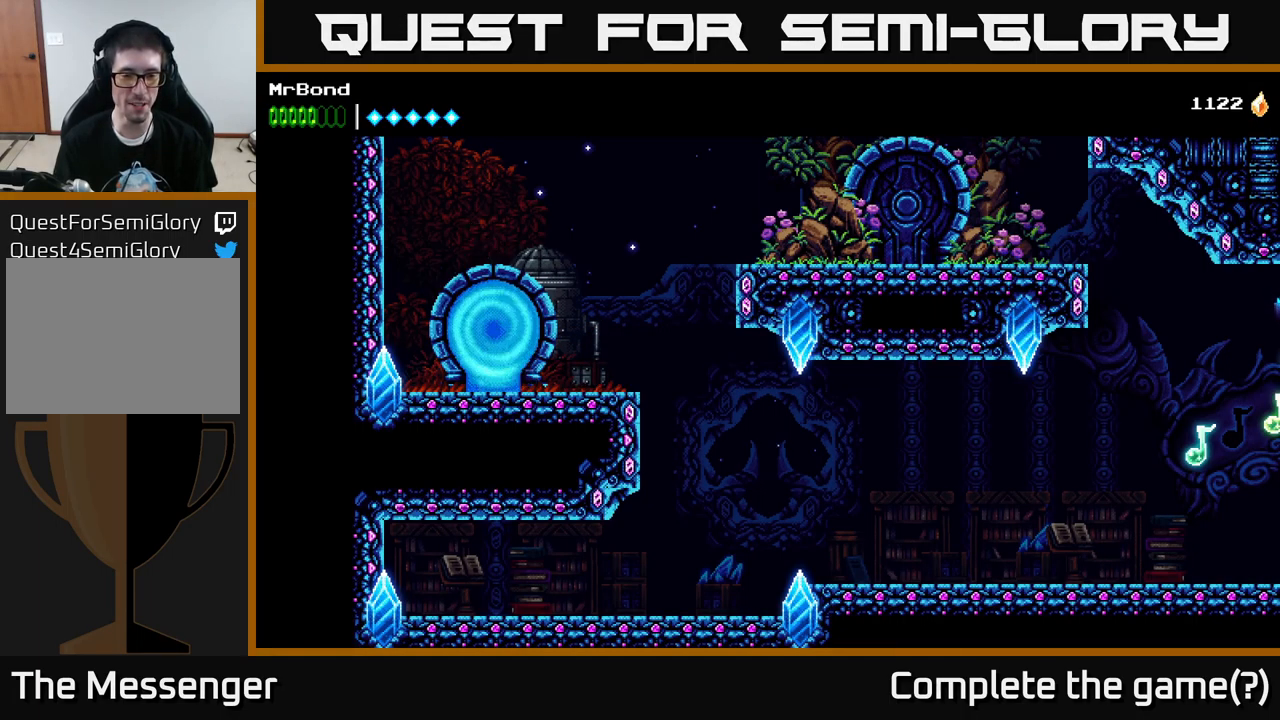
{"buttons": [], "left_stick": "center", "right_stick": "center", "events": []}
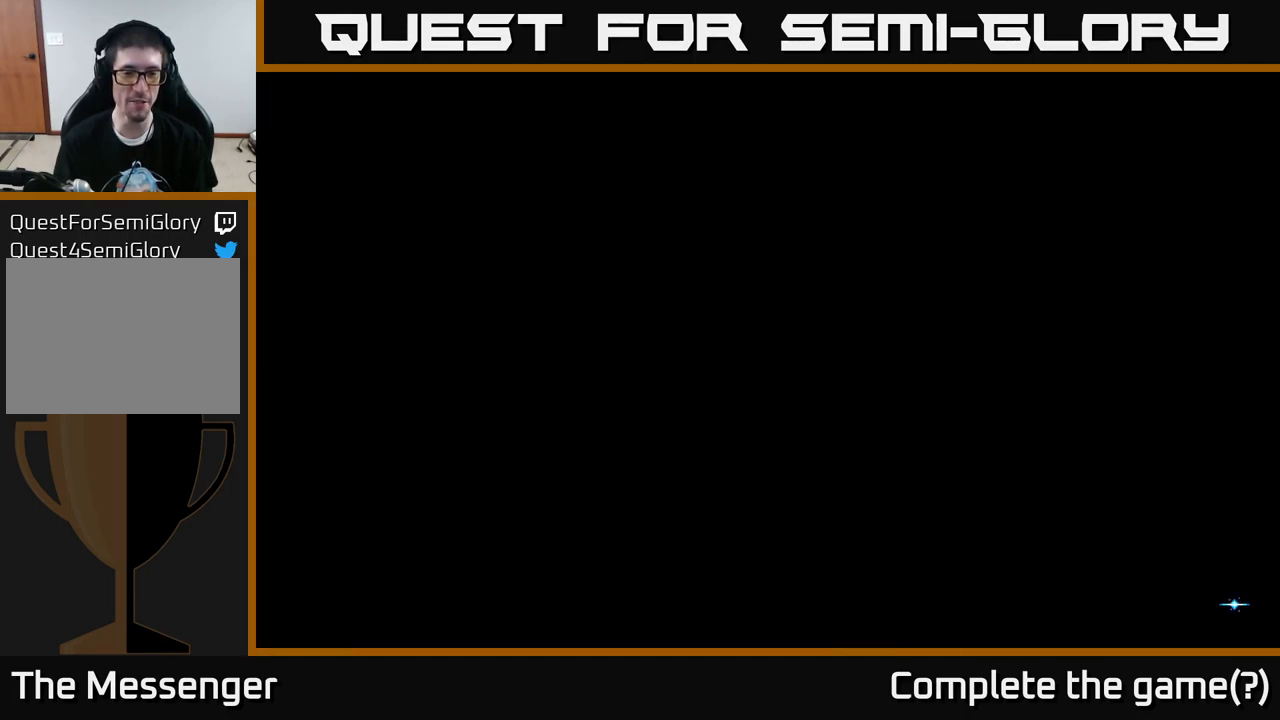
{"buttons": [], "left_stick": "center", "right_stick": "center", "events": []}
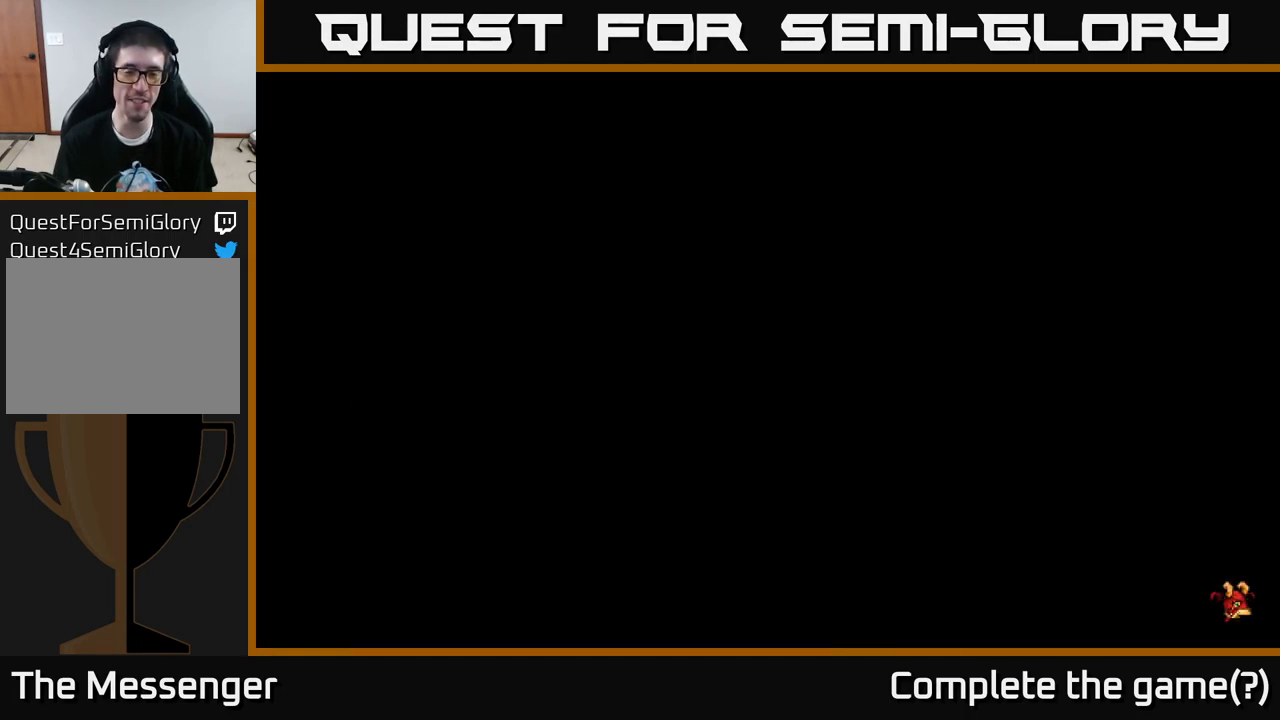
{"buttons": [], "left_stick": "center", "right_stick": "center", "events": []}
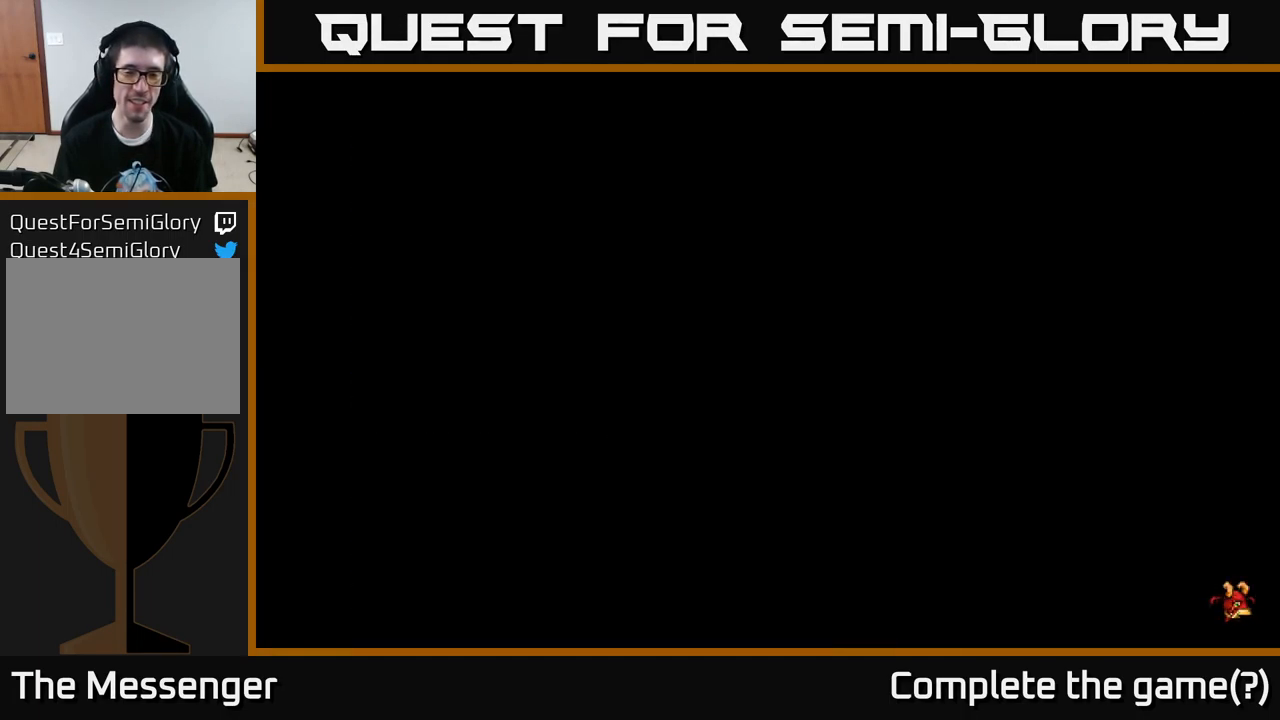
{"buttons": [], "left_stick": "center", "right_stick": "center", "events": []}
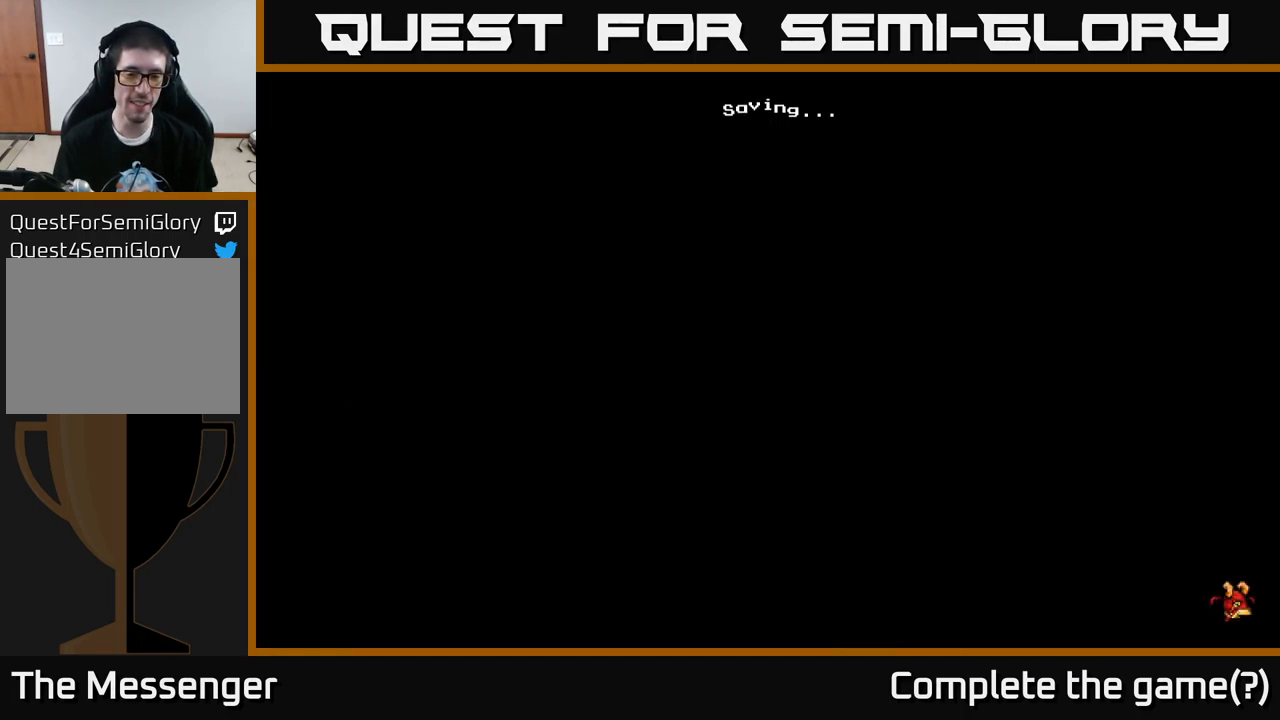
{"buttons": [], "left_stick": "center", "right_stick": "center", "events": []}
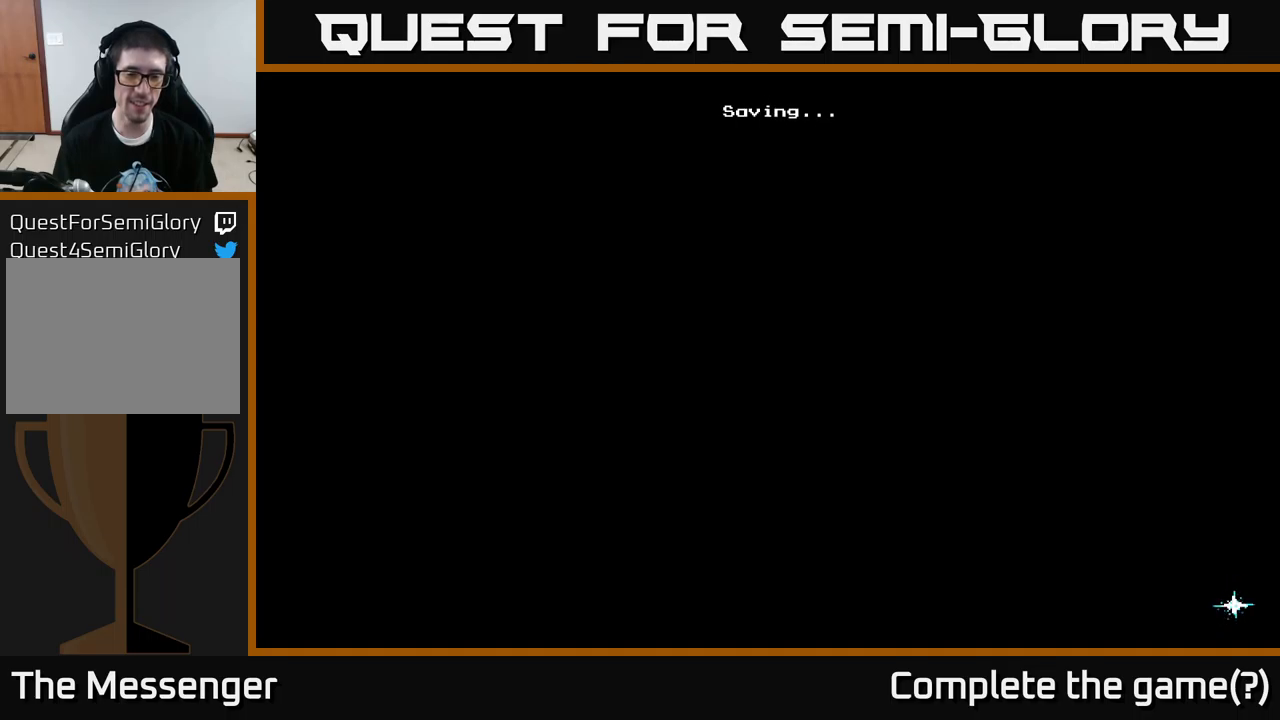
{"buttons": [], "left_stick": "center", "right_stick": "center", "events": []}